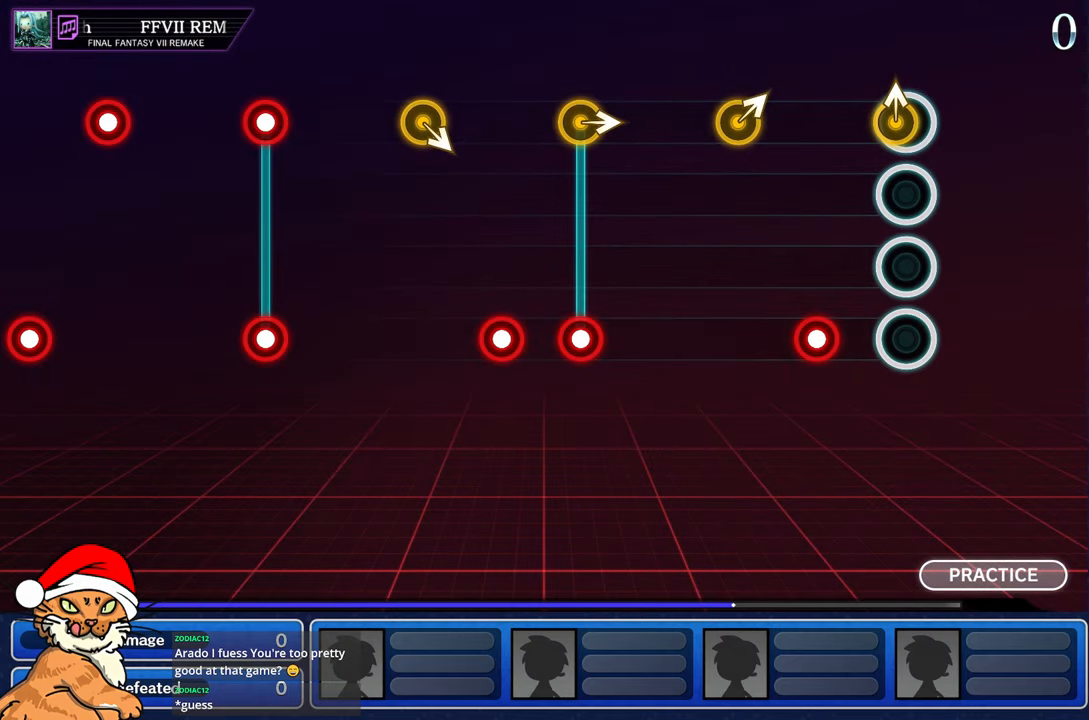
Gameplay with a controller (PlayStation layout); each line is a JSON object with the inputs held at the frame after it. "events" lists button and stick changes between this image and that frame as [ms after this image, input, new state], when the widget could be followed in between. Not read: L3 R3.
{"buttons": [], "left_stick": "center", "right_stick": "center", "events": []}
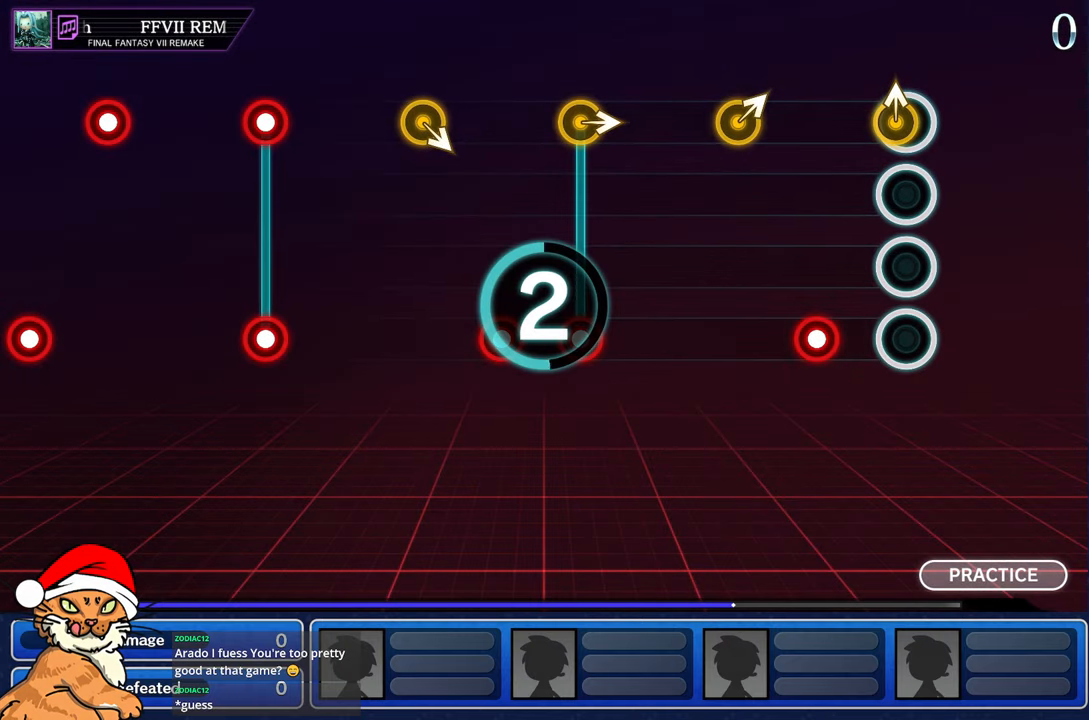
{"buttons": [], "left_stick": "center", "right_stick": "center", "events": []}
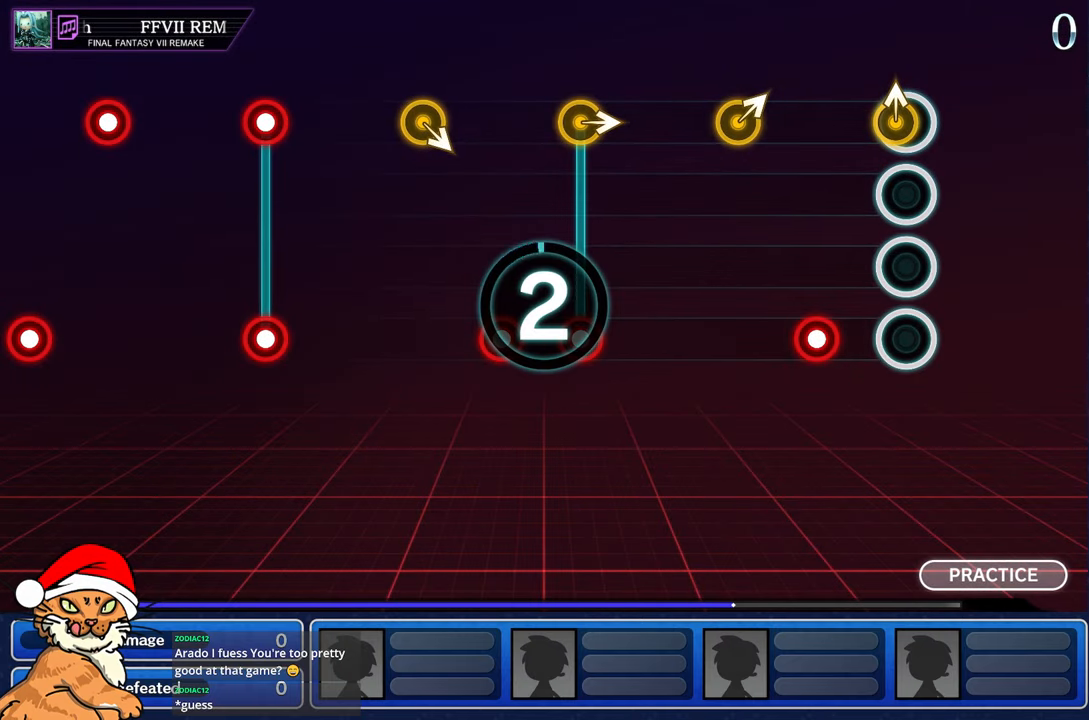
{"buttons": [], "left_stick": "center", "right_stick": "center", "events": []}
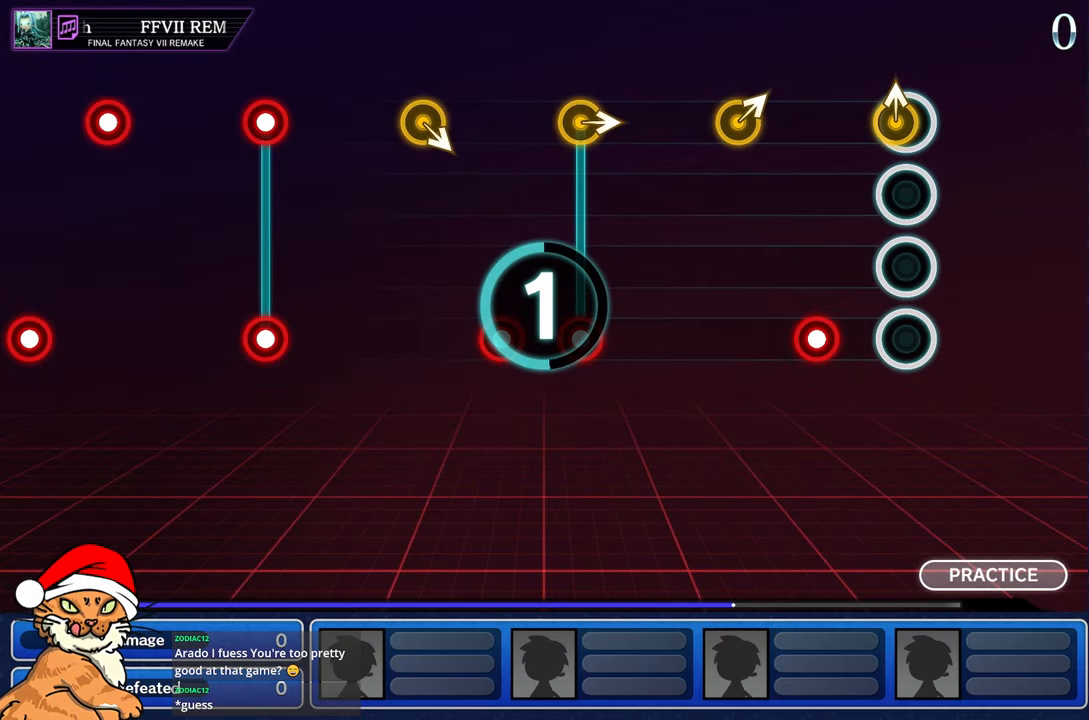
{"buttons": [], "left_stick": "center", "right_stick": "center", "events": []}
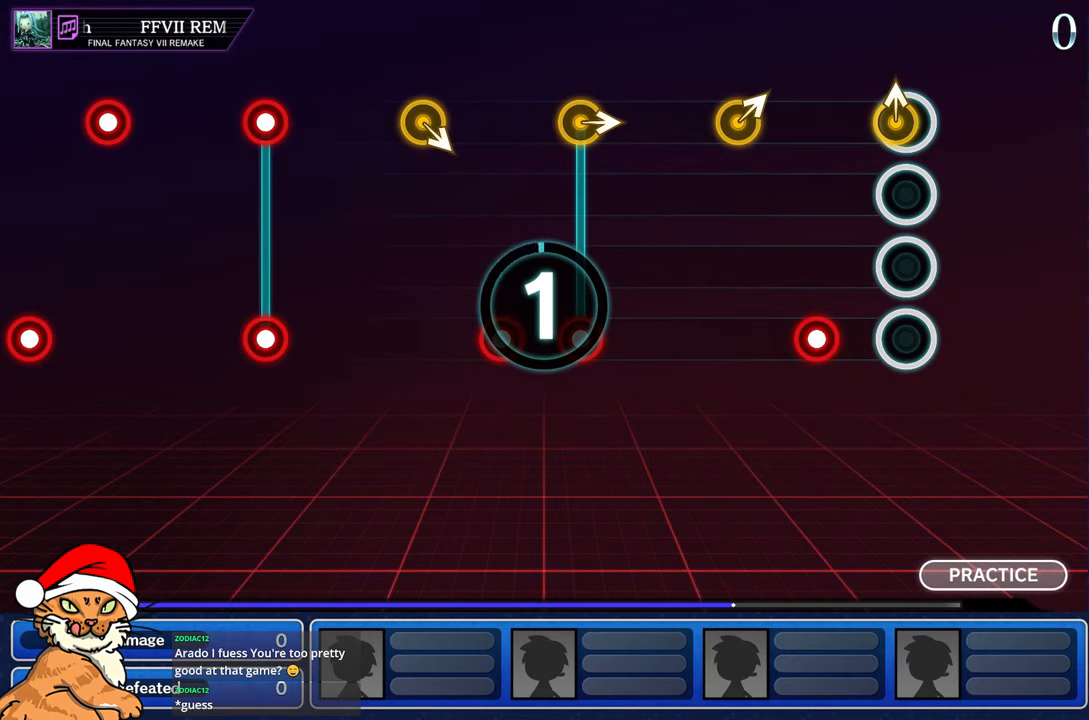
{"buttons": [], "left_stick": "center", "right_stick": "center", "events": [[50, "left_stick", "up"], [250, "left_stick", "center"], [317, "R1", "down"], [433, "R1", "up"]]}
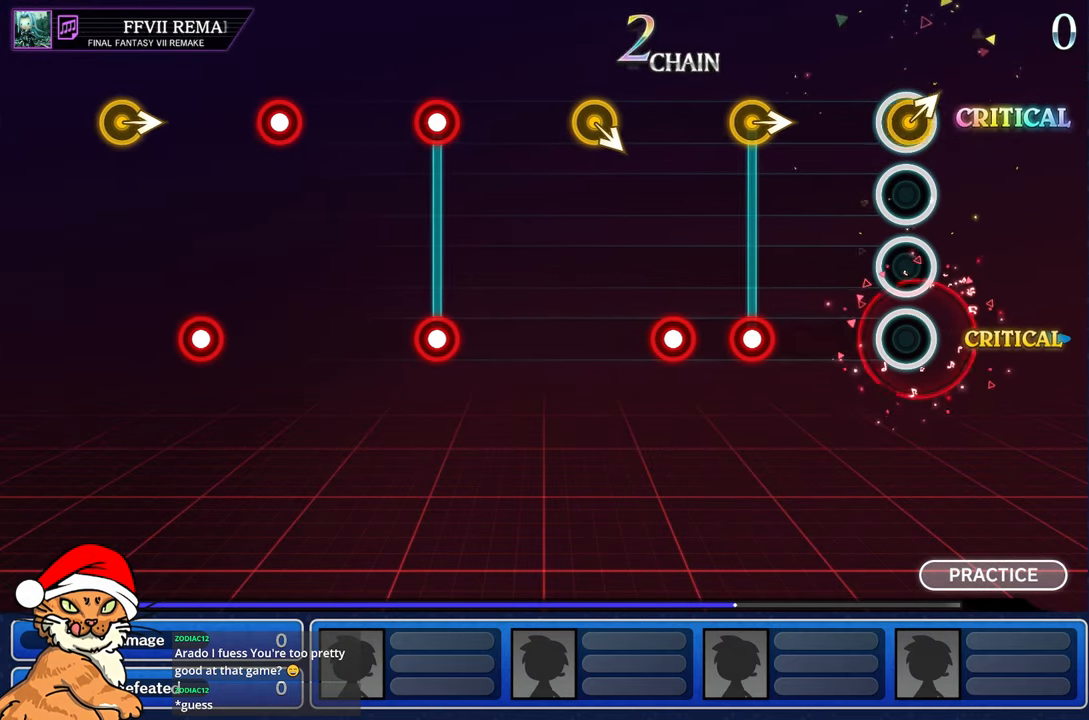
{"buttons": ["R1"], "left_stick": "right", "right_stick": "center", "events": [[17, "left_stick", "right"], [183, "left_stick", "center"], [433, "left_stick", "right"], [450, "R1", "down"]]}
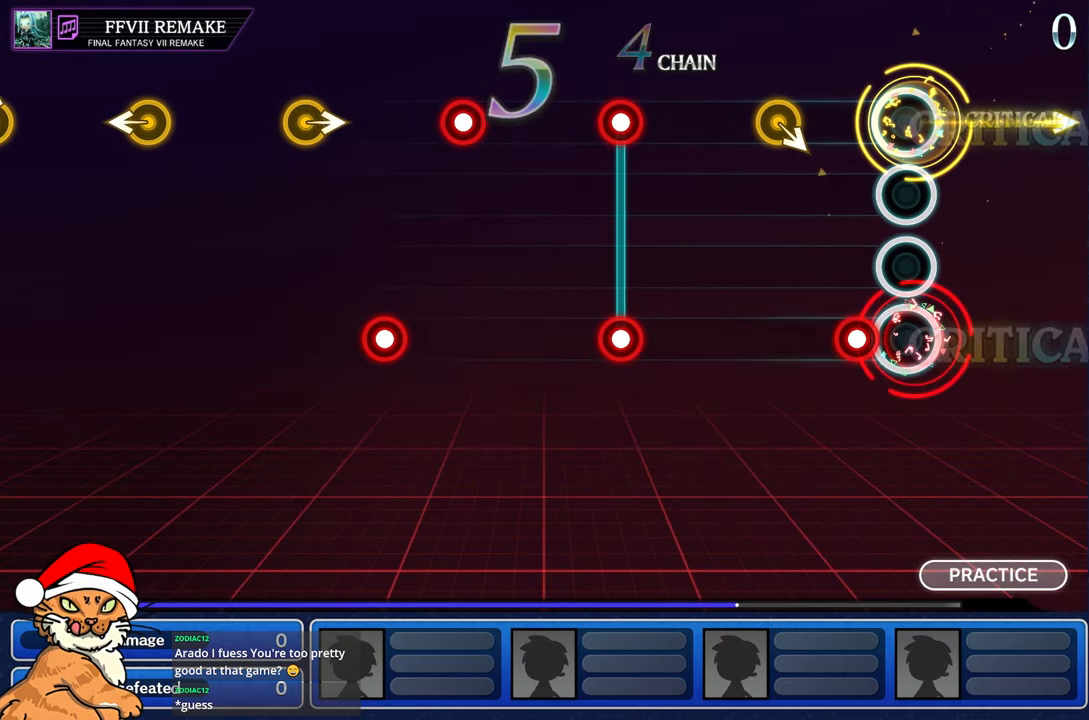
{"buttons": [], "left_stick": "center", "right_stick": "center", "events": [[50, "R1", "up"], [117, "left_stick", "center"], [150, "R1", "down"], [267, "R1", "up"]]}
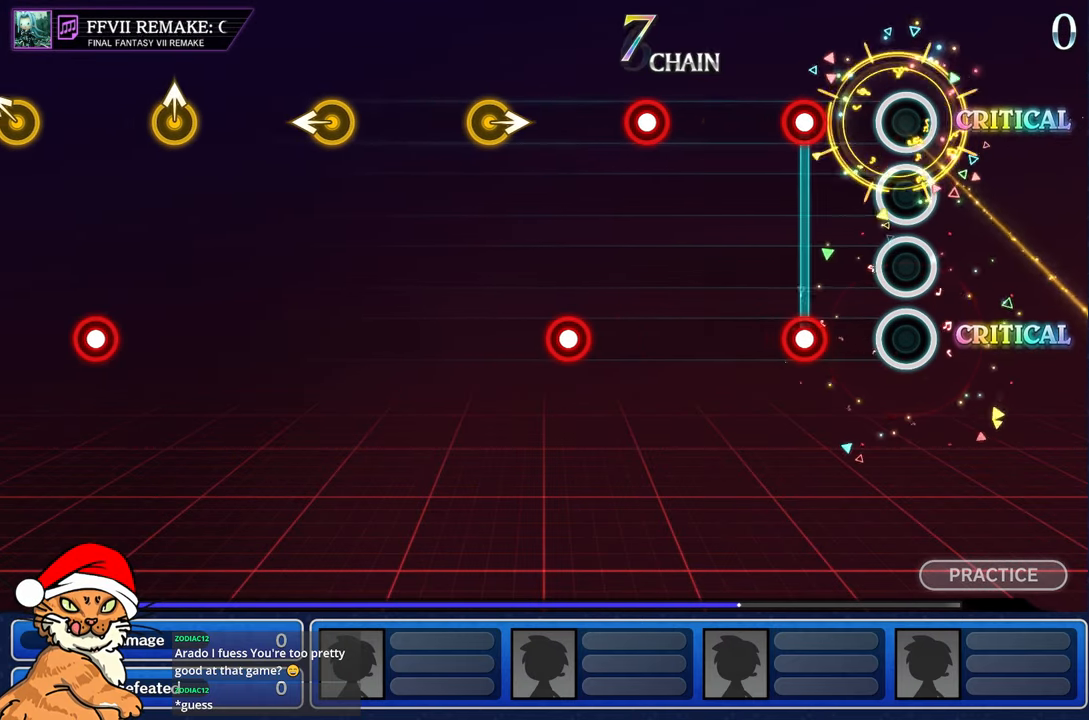
{"buttons": [], "left_stick": "center", "right_stick": "center", "events": [[317, "L1", "down"], [317, "R1", "down"], [433, "L1", "up"], [467, "R1", "up"]]}
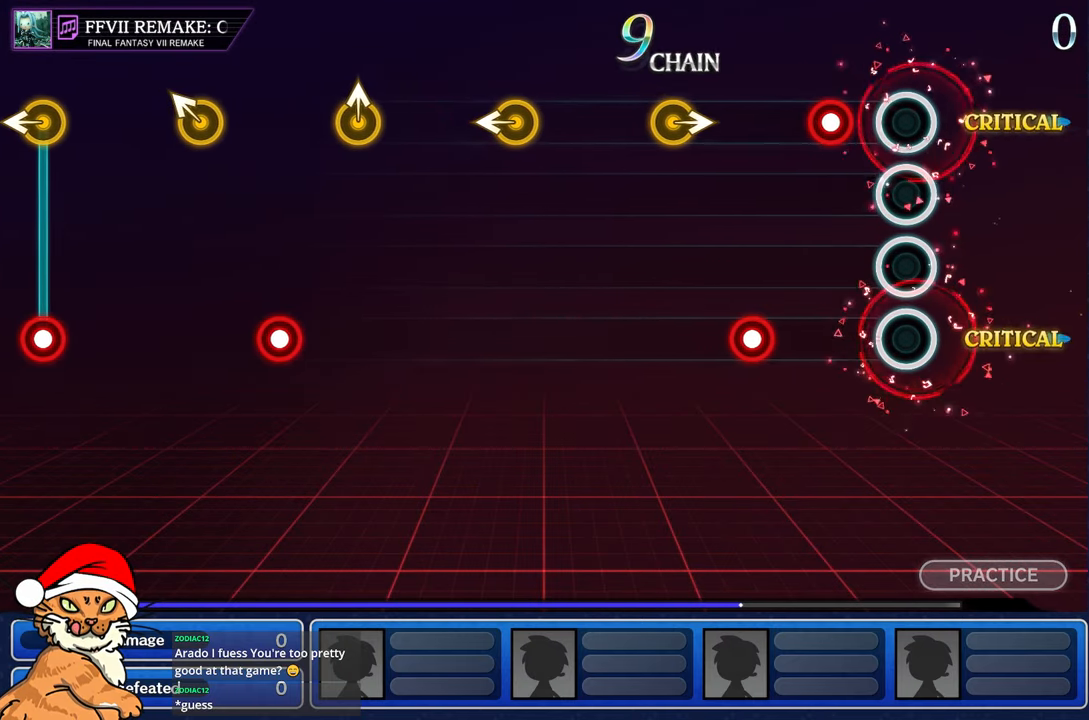
{"buttons": ["R1"], "left_stick": "center", "right_stick": "center", "events": [[233, "R1", "down"], [333, "R1", "up"], [450, "R1", "down"]]}
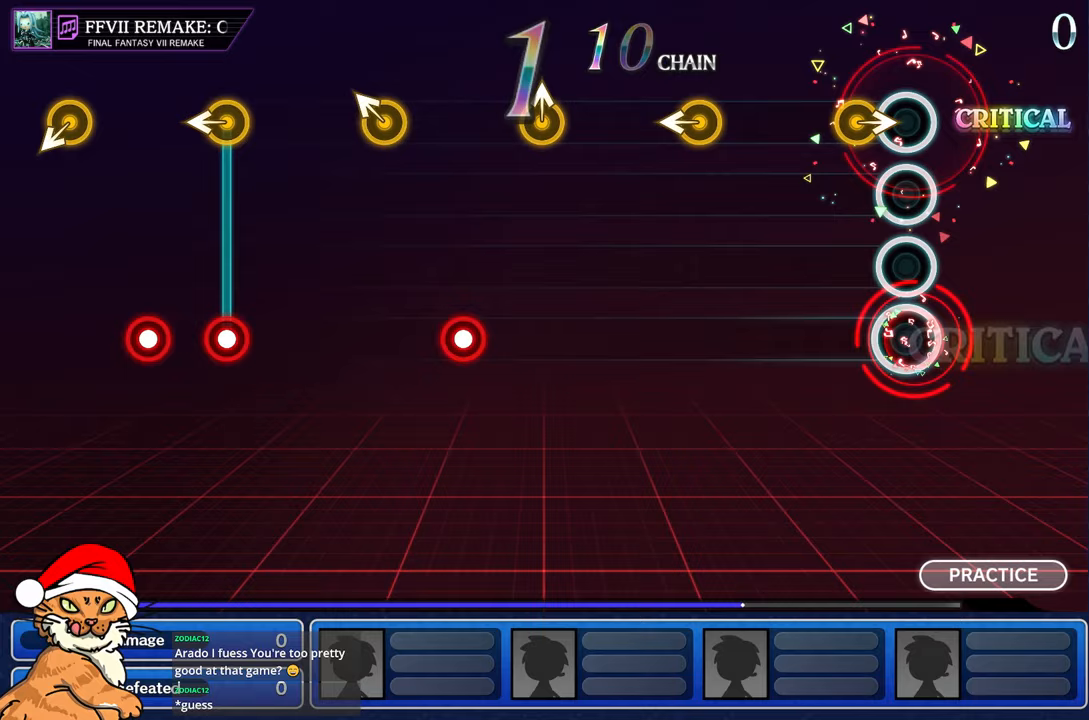
{"buttons": [], "left_stick": "center", "right_stick": "center", "events": [[117, "R1", "up"]]}
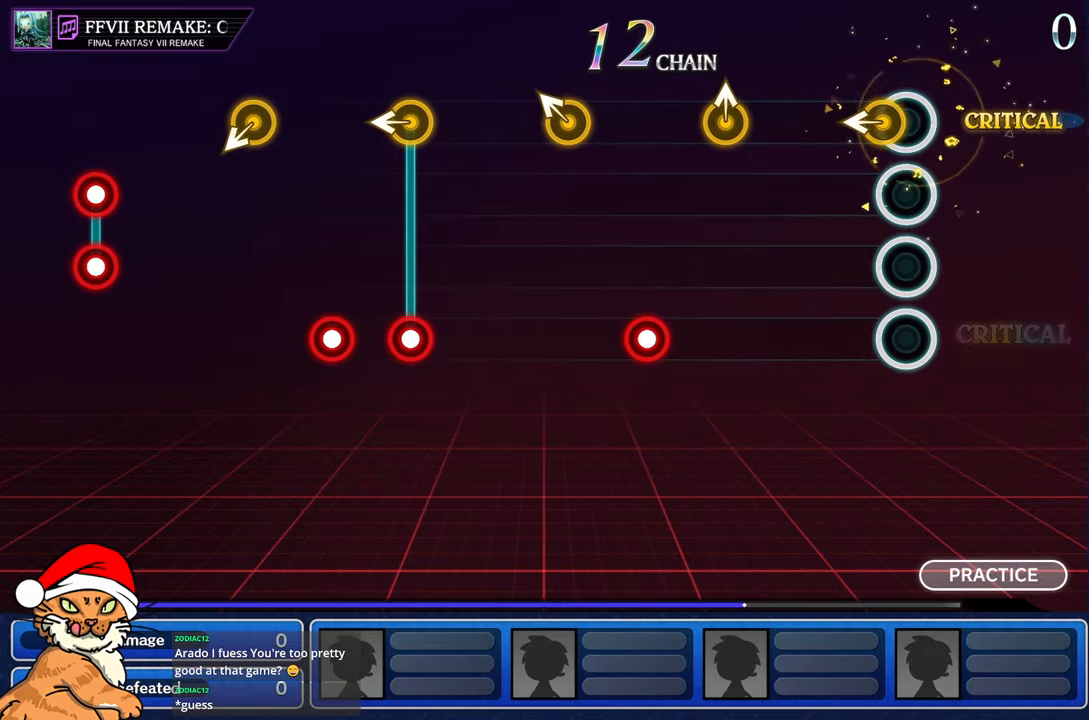
{"buttons": [], "left_stick": "center", "right_stick": "center", "events": [[83, "left_stick", "left"], [233, "left_stick", "center"]]}
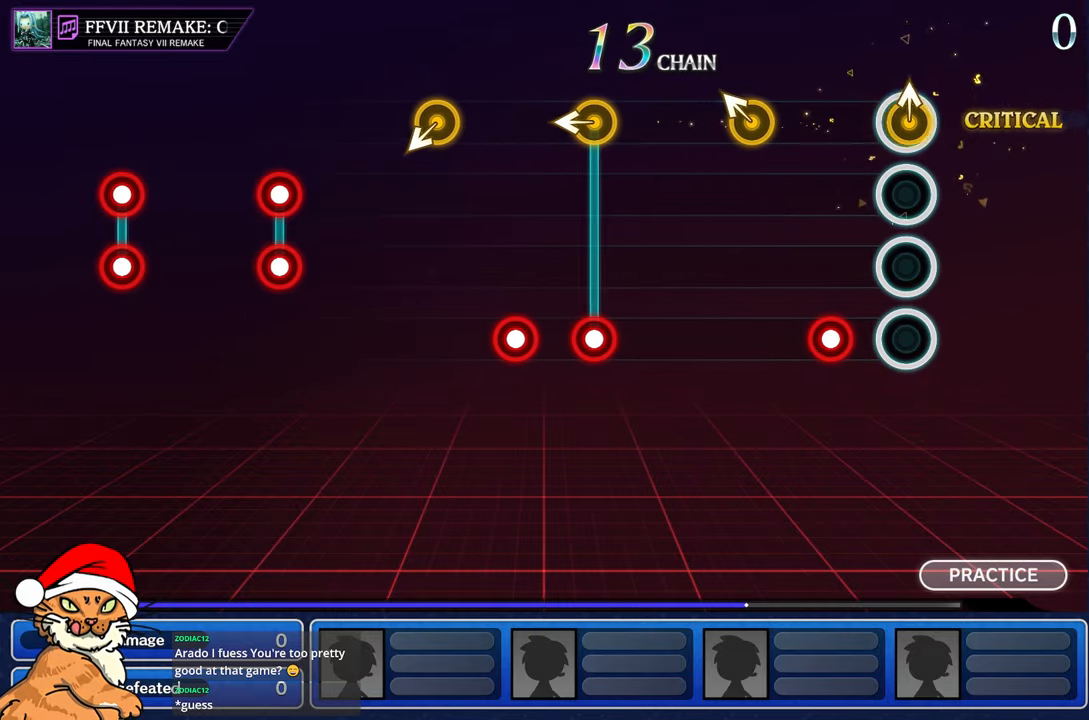
{"buttons": [], "left_stick": "left", "right_stick": "center", "events": [[67, "left_stick", "up-left"], [217, "left_stick", "center"], [250, "R1", "down"], [400, "R1", "up"], [483, "left_stick", "left"]]}
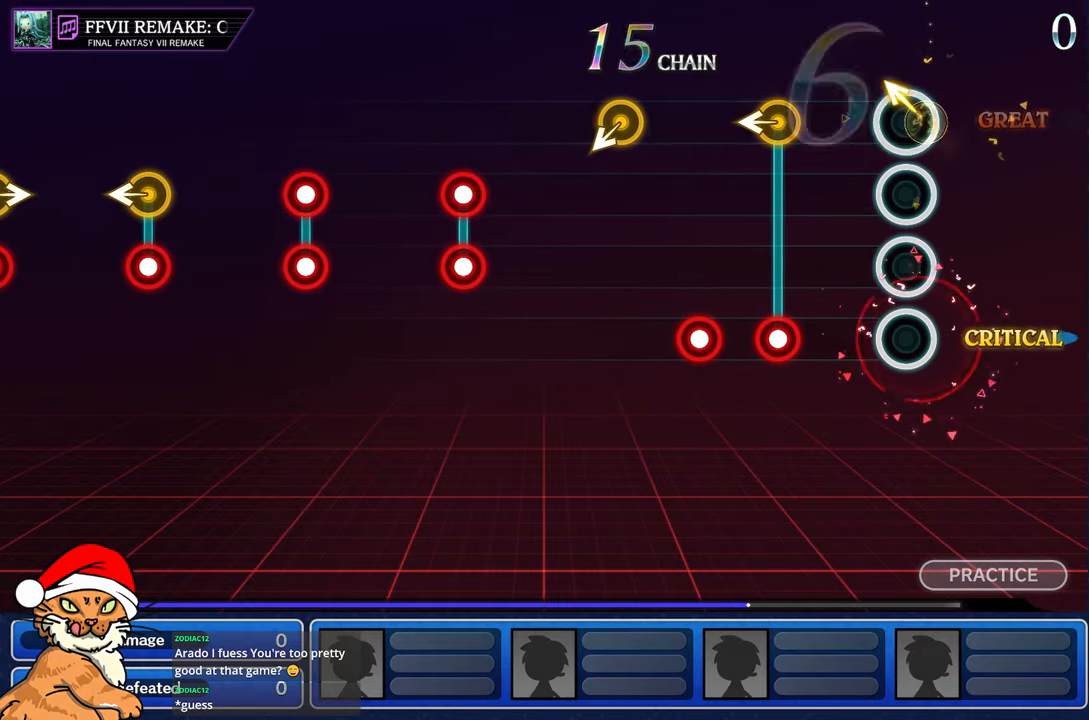
{"buttons": [], "left_stick": "left", "right_stick": "center", "events": [[133, "left_stick", "center"], [400, "R1", "down"], [400, "left_stick", "left"], [500, "R1", "up"]]}
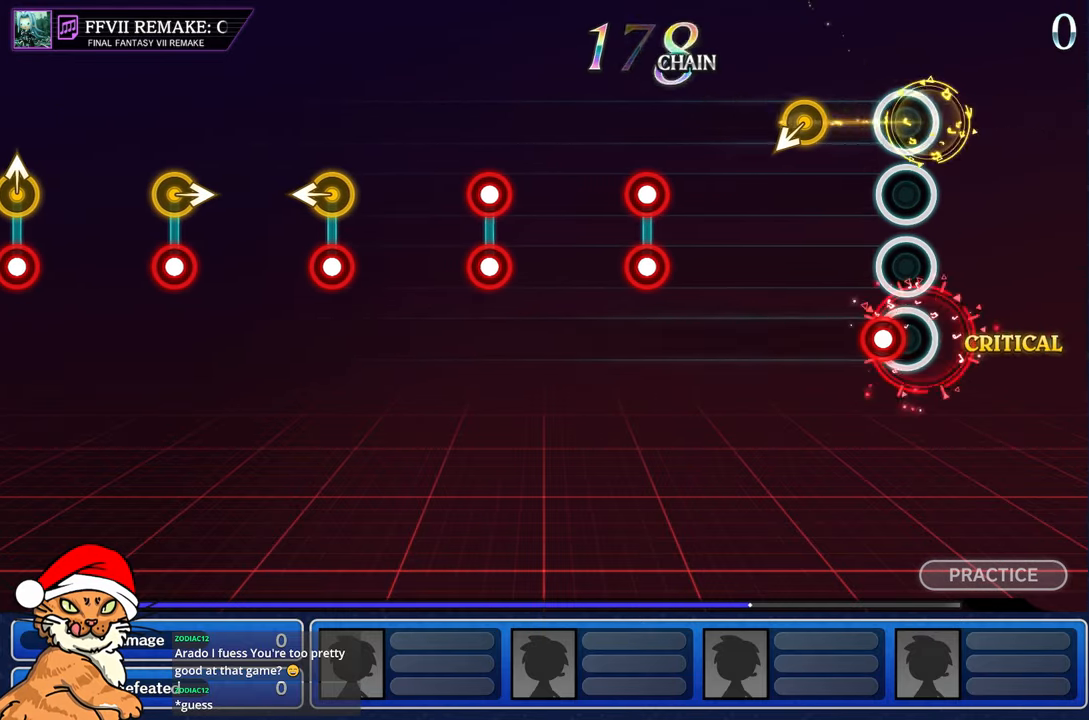
{"buttons": [], "left_stick": "center", "right_stick": "center", "events": [[50, "left_stick", "center"], [100, "R1", "down"], [217, "R1", "up"]]}
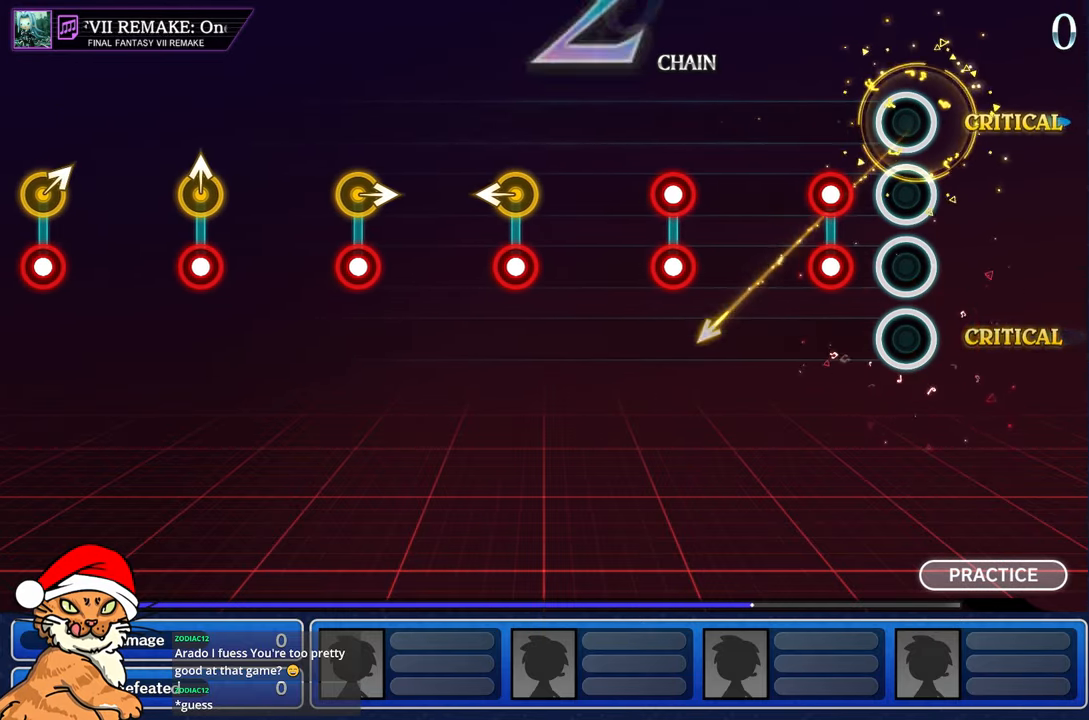
{"buttons": [], "left_stick": "center", "right_stick": "center", "events": [[250, "L1", "down"], [250, "R1", "down"], [367, "L1", "up"], [367, "R1", "up"]]}
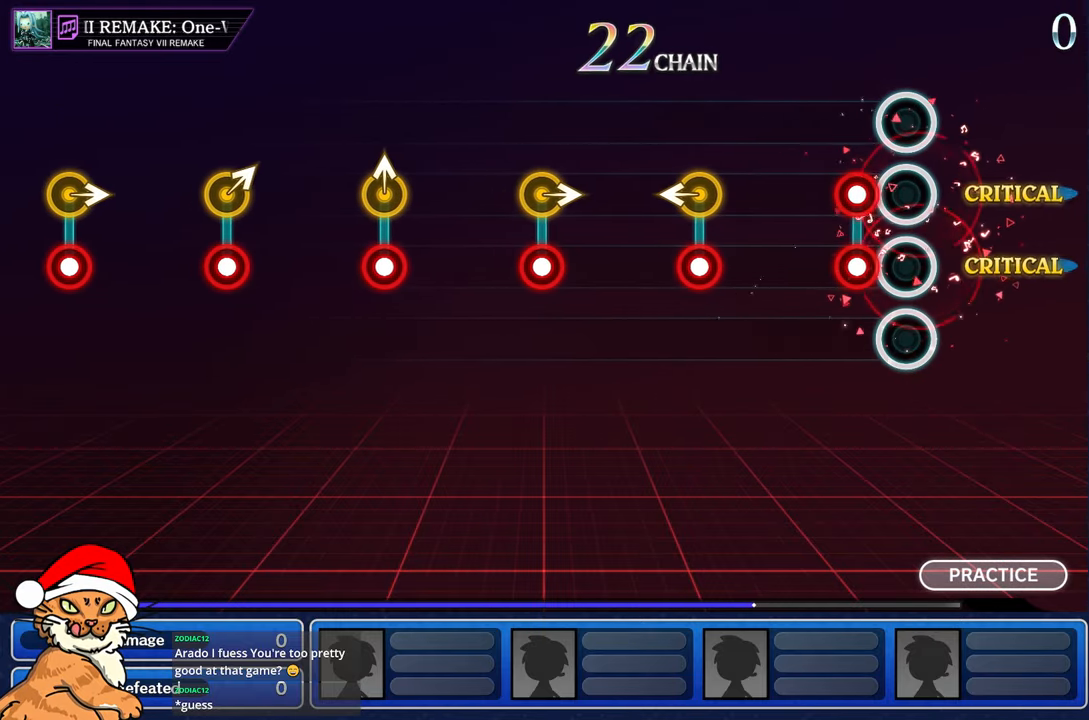
{"buttons": [], "left_stick": "center", "right_stick": "center", "events": [[167, "L1", "down"], [183, "R1", "down"], [283, "L1", "up"], [300, "R1", "up"]]}
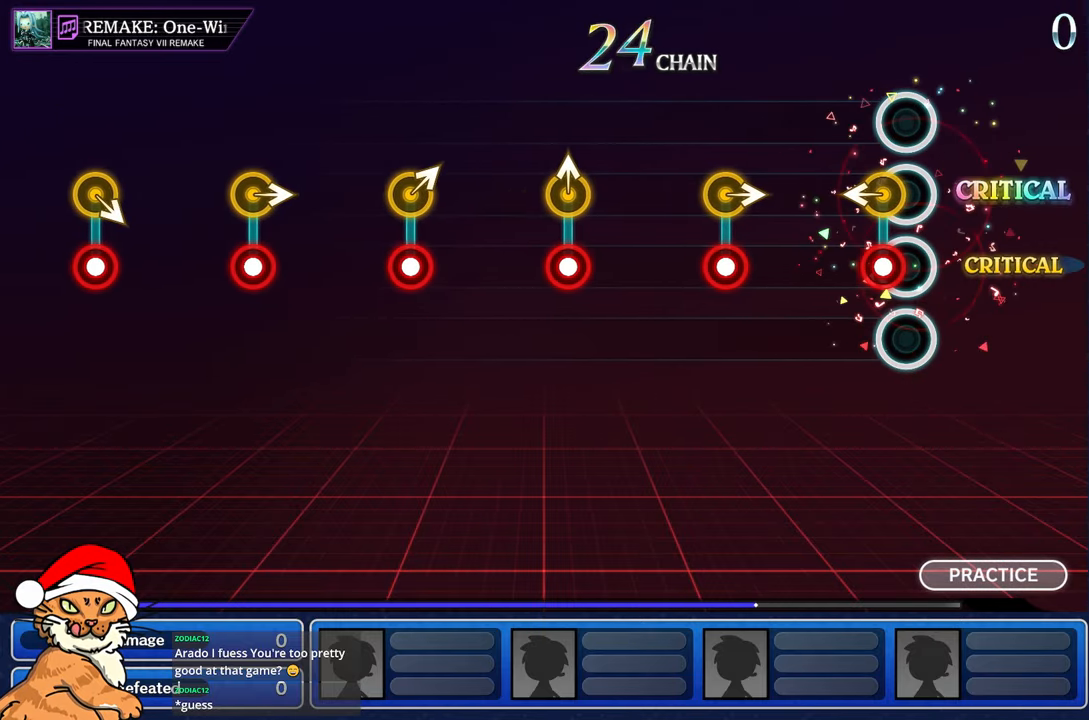
{"buttons": [], "left_stick": "right", "right_stick": "center", "events": [[100, "R1", "down"], [100, "left_stick", "left"], [233, "R1", "up"], [267, "left_stick", "center"], [500, "left_stick", "right"]]}
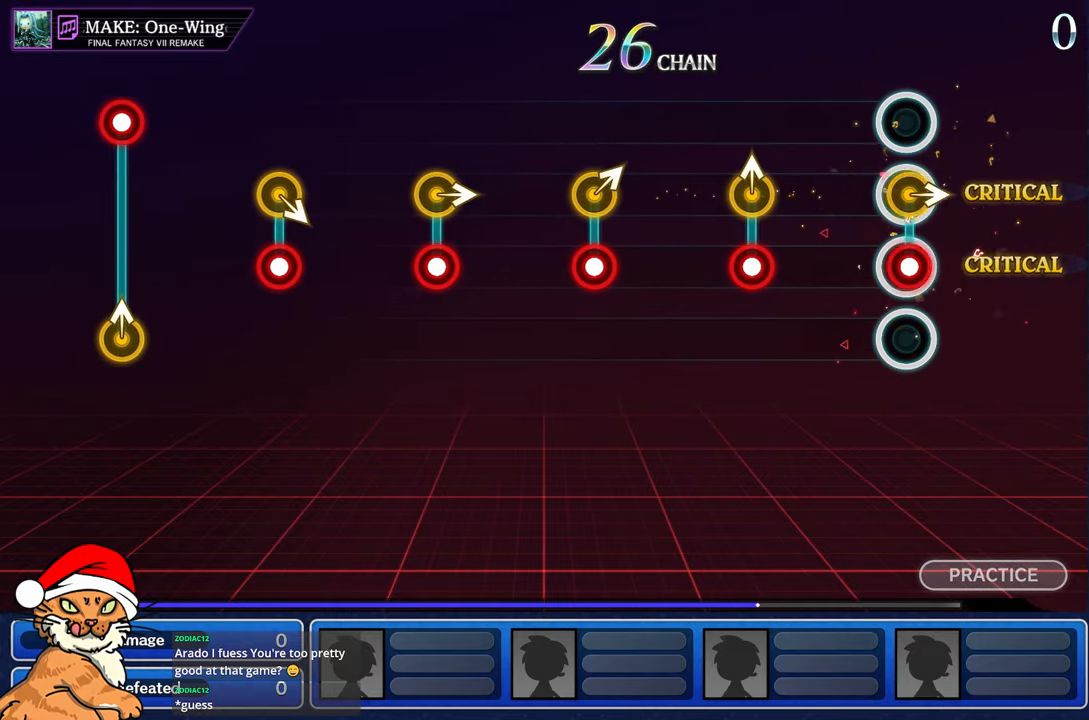
{"buttons": ["R1"], "left_stick": "up-left", "right_stick": "center", "events": [[17, "R1", "down"], [67, "left_stick", "center"], [167, "R1", "up"], [467, "R1", "down"], [467, "left_stick", "up-left"]]}
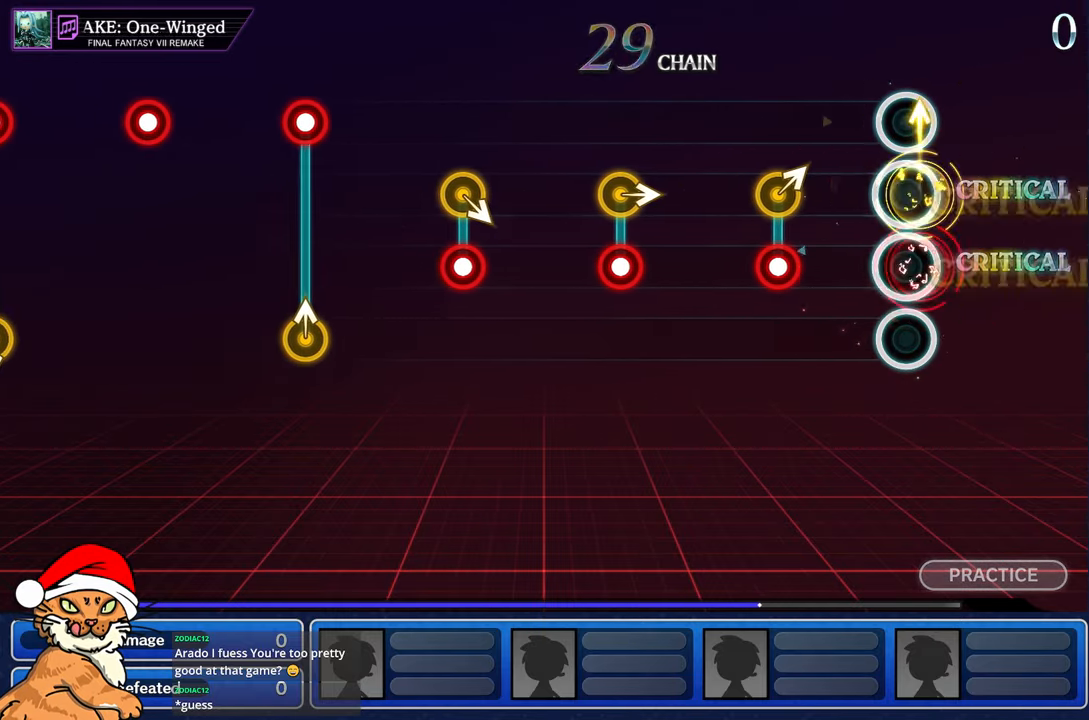
{"buttons": [], "left_stick": "up", "right_stick": "center", "events": [[83, "R1", "up"], [117, "left_stick", "center"], [350, "left_stick", "up"], [367, "R1", "down"], [500, "R1", "up"]]}
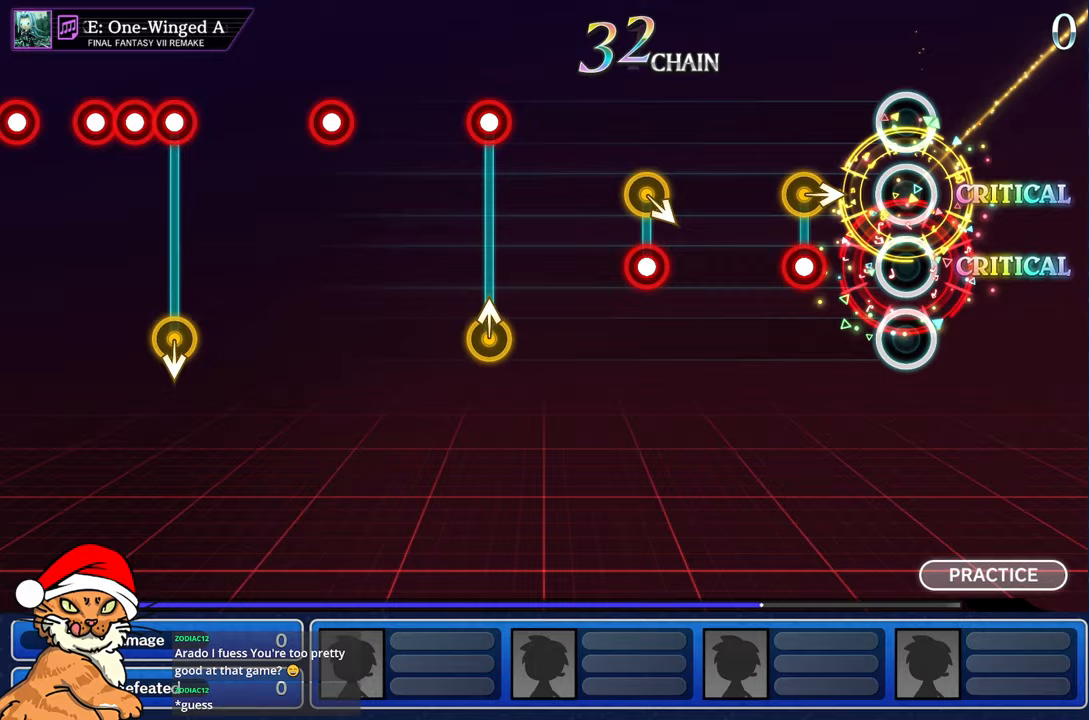
{"buttons": [], "left_stick": "center", "right_stick": "center", "events": [[67, "left_stick", "center"], [283, "left_stick", "right"], [300, "R1", "down"], [450, "R1", "up"], [467, "left_stick", "center"]]}
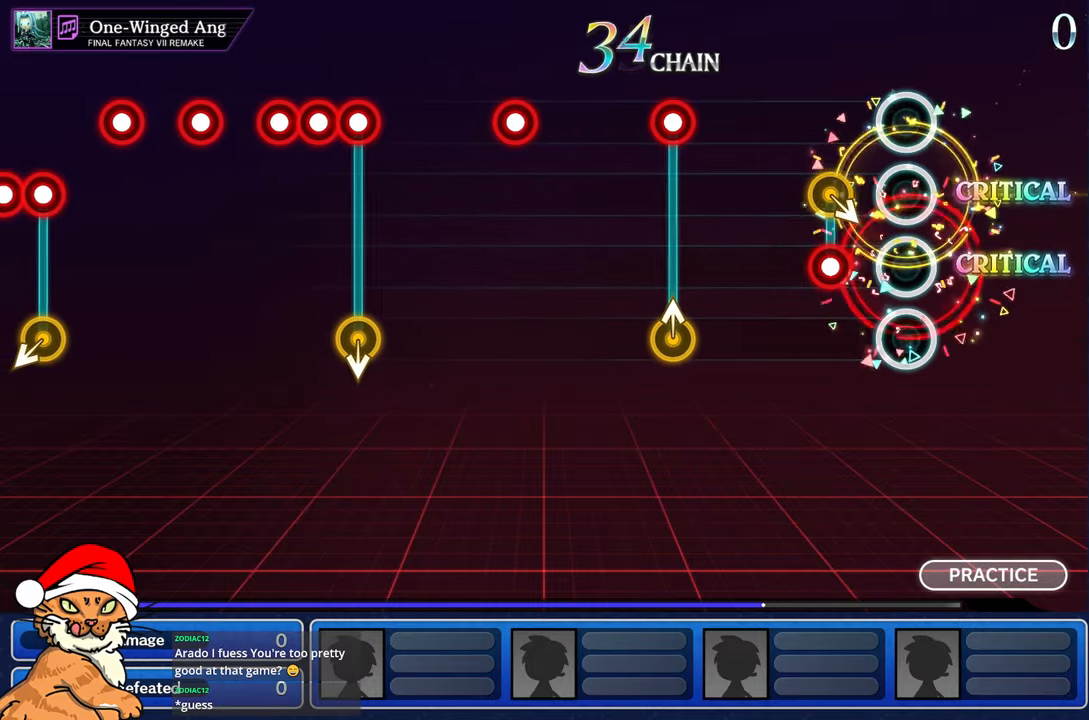
{"buttons": [], "left_stick": "center", "right_stick": "center", "events": [[233, "R1", "down"], [350, "R1", "up"]]}
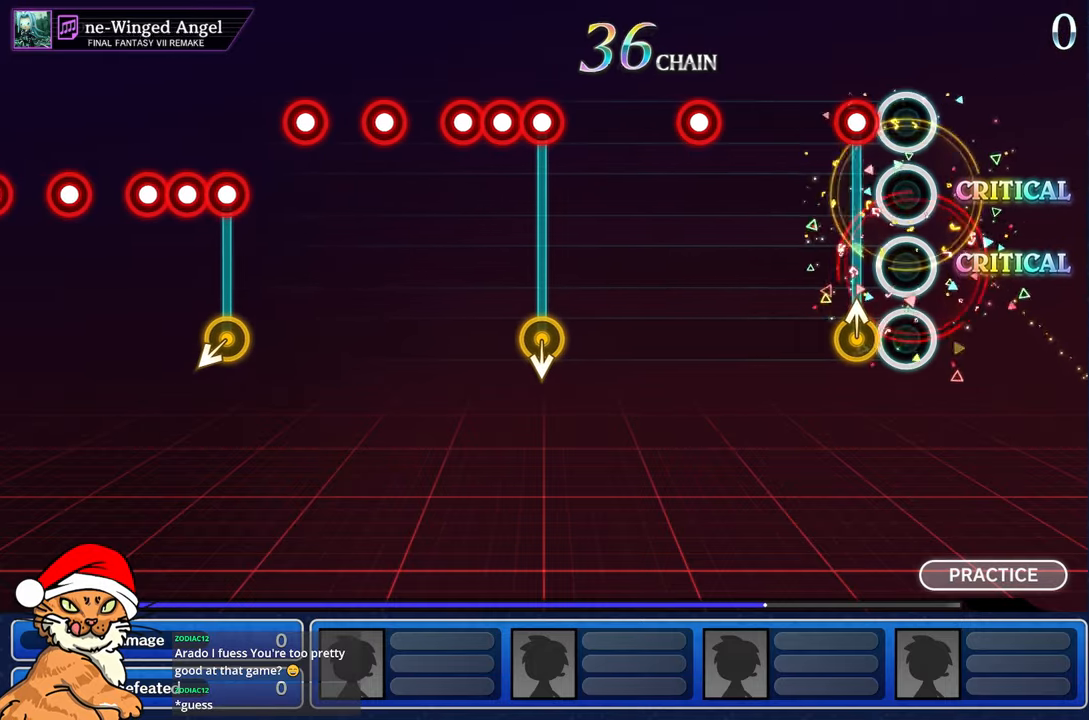
{"buttons": [], "left_stick": "center", "right_stick": "center", "events": [[117, "L1", "down"], [117, "left_stick", "up-left"], [133, "R1", "down"], [283, "L1", "up"], [300, "R1", "up"], [317, "left_stick", "center"]]}
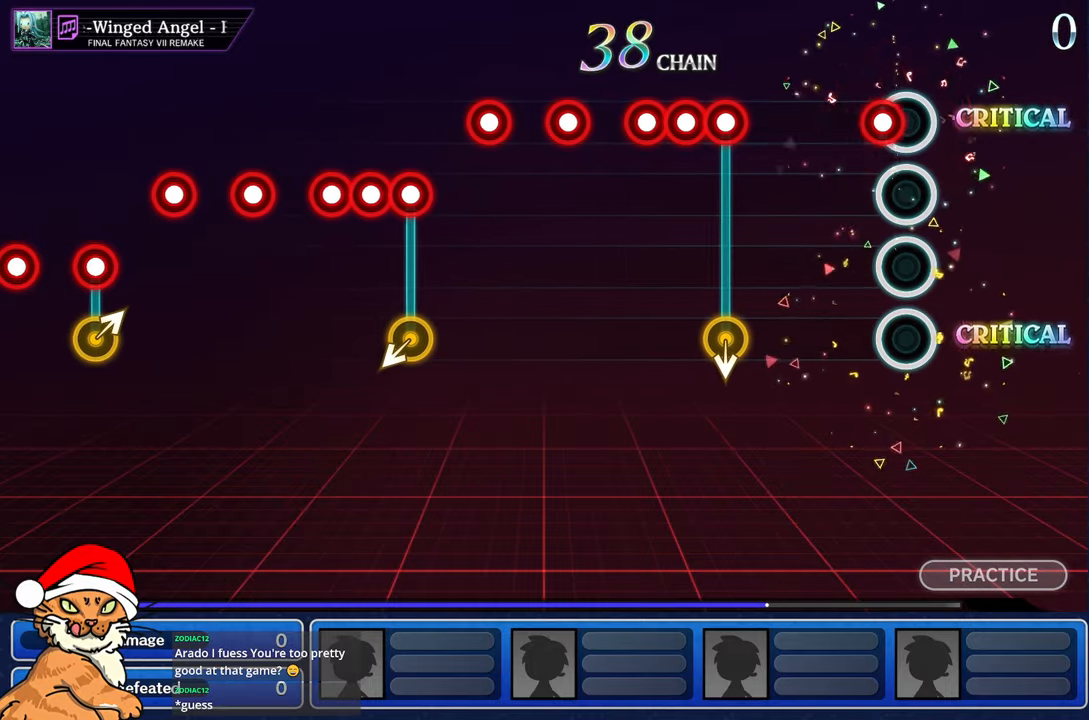
{"buttons": [], "left_stick": "center", "right_stick": "center", "events": [[50, "R1", "down"], [167, "R1", "up"]]}
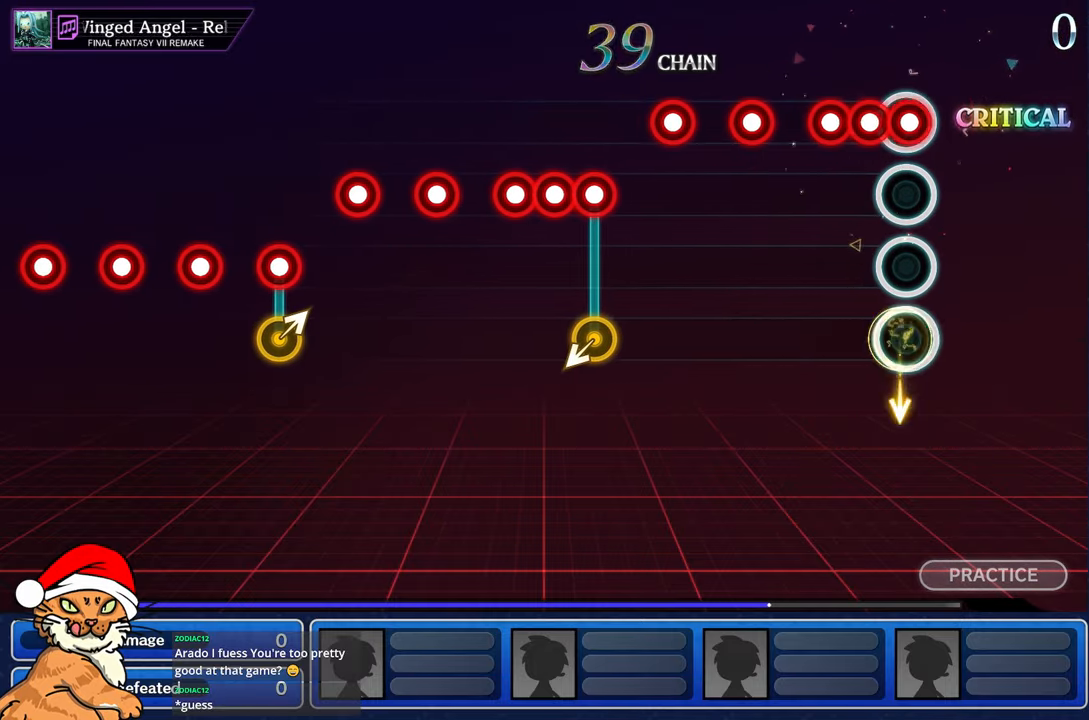
{"buttons": ["L1", "R1"], "left_stick": "center", "right_stick": "center", "events": [[50, "R1", "down"], [167, "R1", "up"], [183, "L1", "down"], [267, "R1", "down"], [350, "L1", "up"], [383, "R1", "up"], [483, "L1", "down"], [483, "R1", "down"]]}
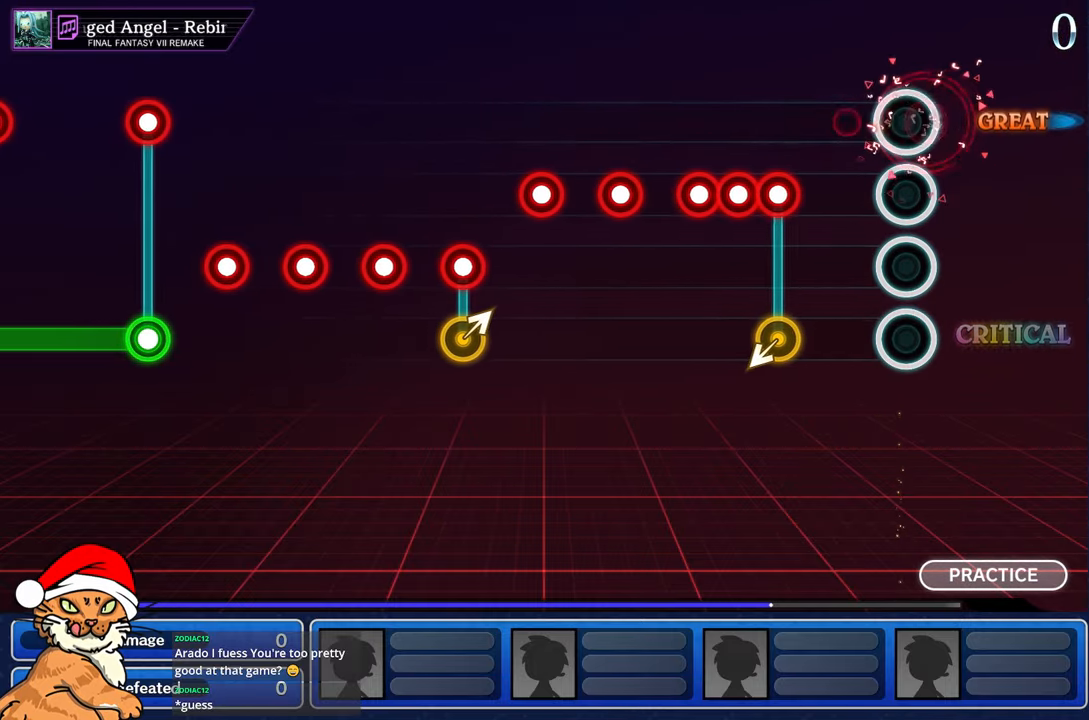
{"buttons": ["L1", "R1"], "left_stick": "center", "right_stick": "center", "events": [[50, "L1", "up"], [83, "R1", "up"], [267, "R1", "down"], [367, "R1", "up"], [450, "R1", "down"], [483, "L1", "down"]]}
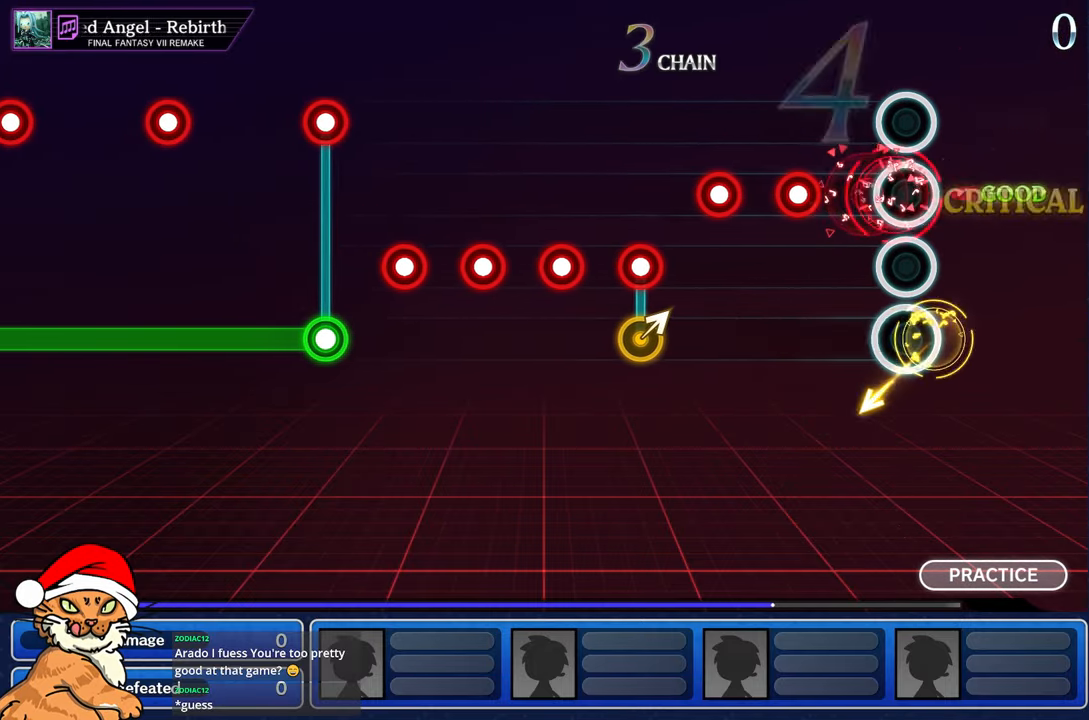
{"buttons": ["R1"], "left_stick": "center", "right_stick": "center", "events": [[67, "R1", "up"], [100, "L1", "up"], [183, "R1", "down"], [300, "R1", "up"], [417, "R1", "down"]]}
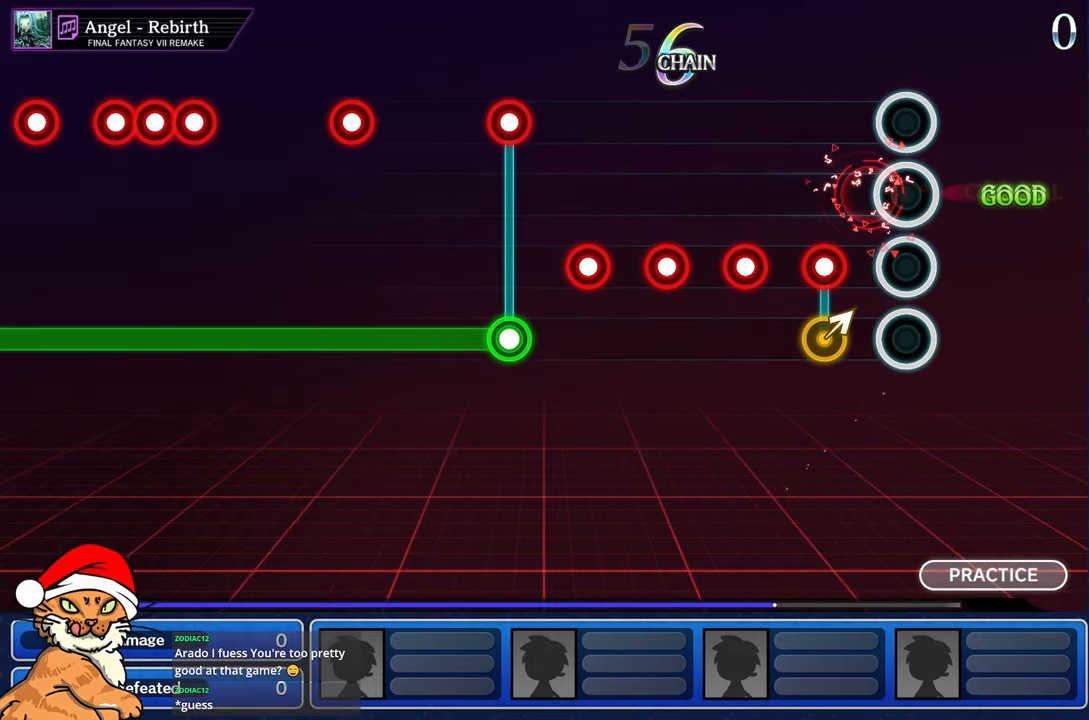
{"buttons": ["R1"], "left_stick": "center", "right_stick": "center", "events": [[33, "R1", "up"], [267, "R1", "down"], [367, "L1", "down"], [367, "R1", "up"], [467, "R1", "down"], [500, "L1", "up"]]}
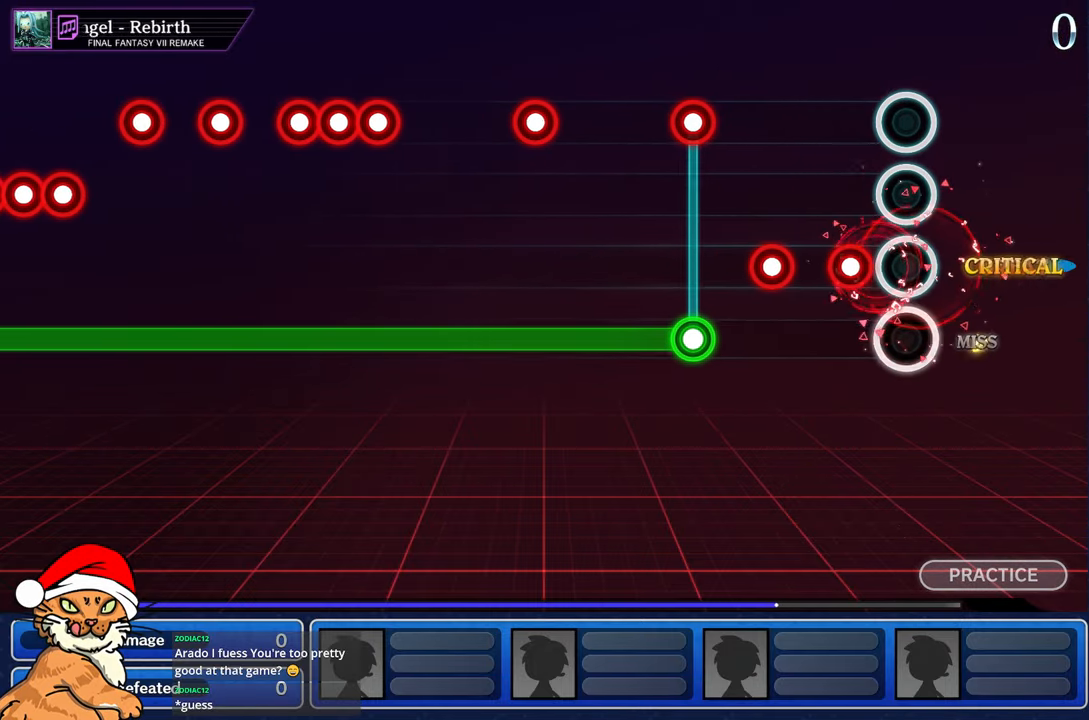
{"buttons": [], "left_stick": "center", "right_stick": "center", "events": [[67, "R1", "up"], [167, "R1", "down"], [250, "R1", "up"], [350, "R1", "down"], [417, "R1", "up"]]}
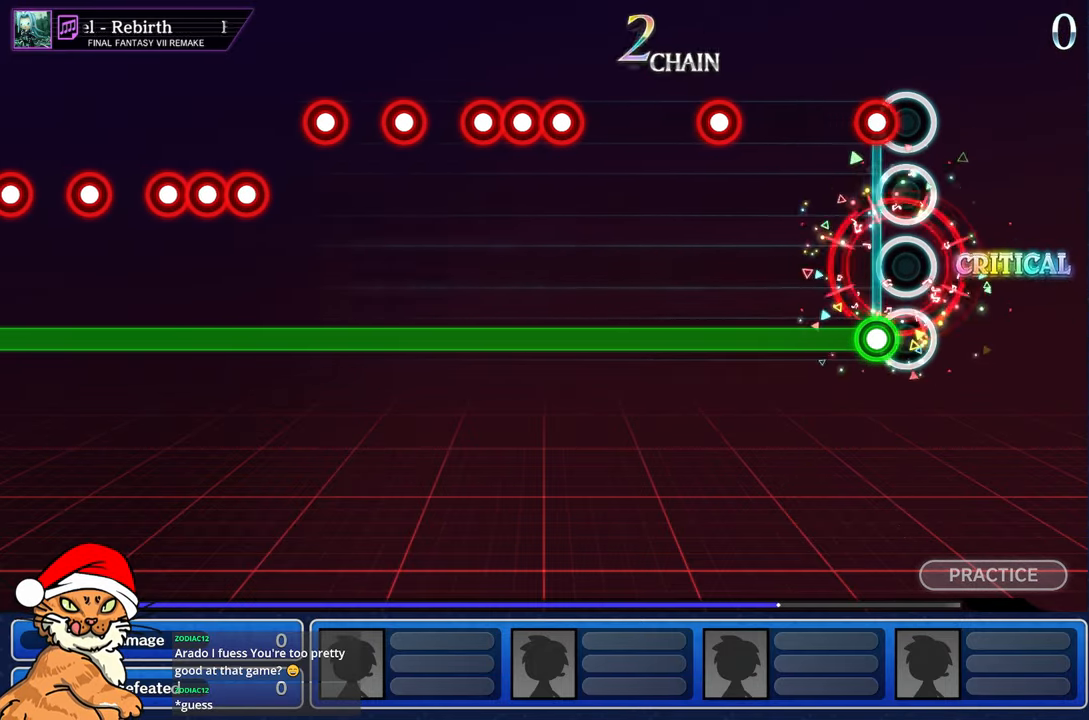
{"buttons": ["L1"], "left_stick": "center", "right_stick": "center", "events": [[83, "L1", "down"], [100, "R1", "down"], [217, "R1", "up"]]}